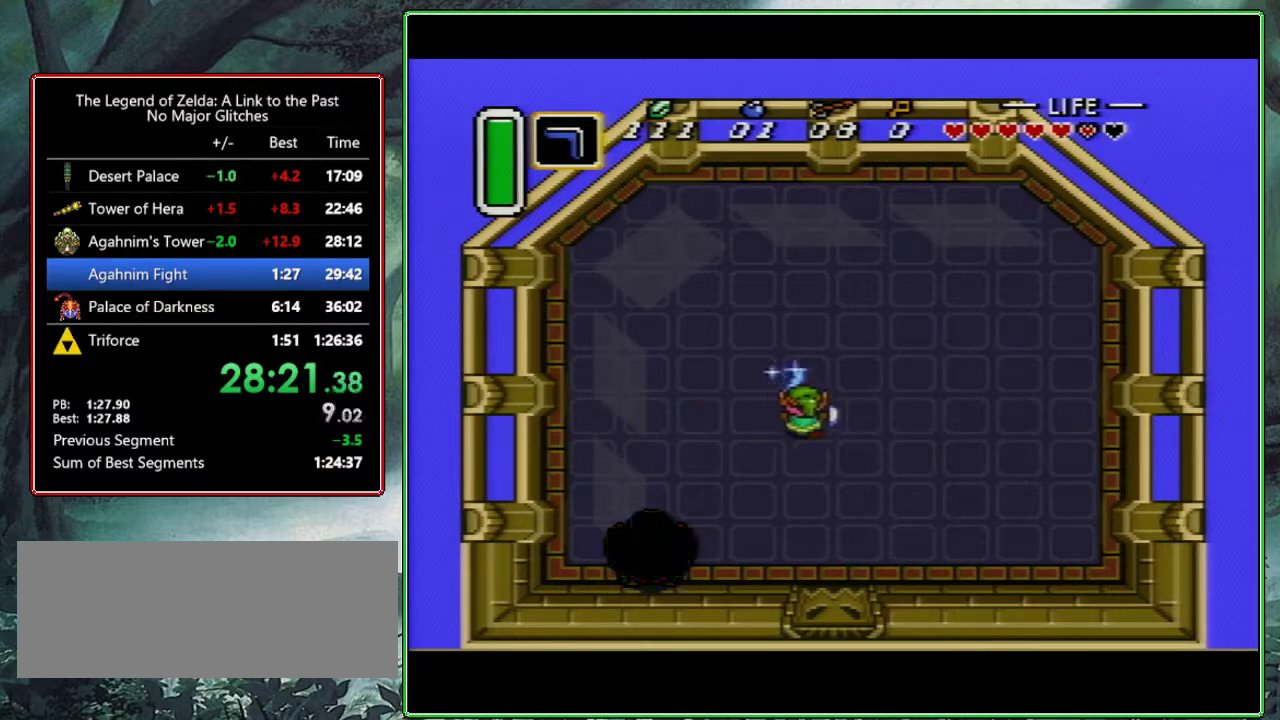
Gameplay with a controller (Nintendo layout); each line is a JSON object with the inputs held at the frame after it. "events" lists button and stick changes between this image and that frame as [ms after this image, input, new state], when the widget could be followed in between. Not read: L3 R3.
{"buttons": ["B"], "events": [[33, "DPAD_RIGHT", "up"], [167, "DPAD_RIGHT", "down"], [217, "DPAD_RIGHT", "up"]]}
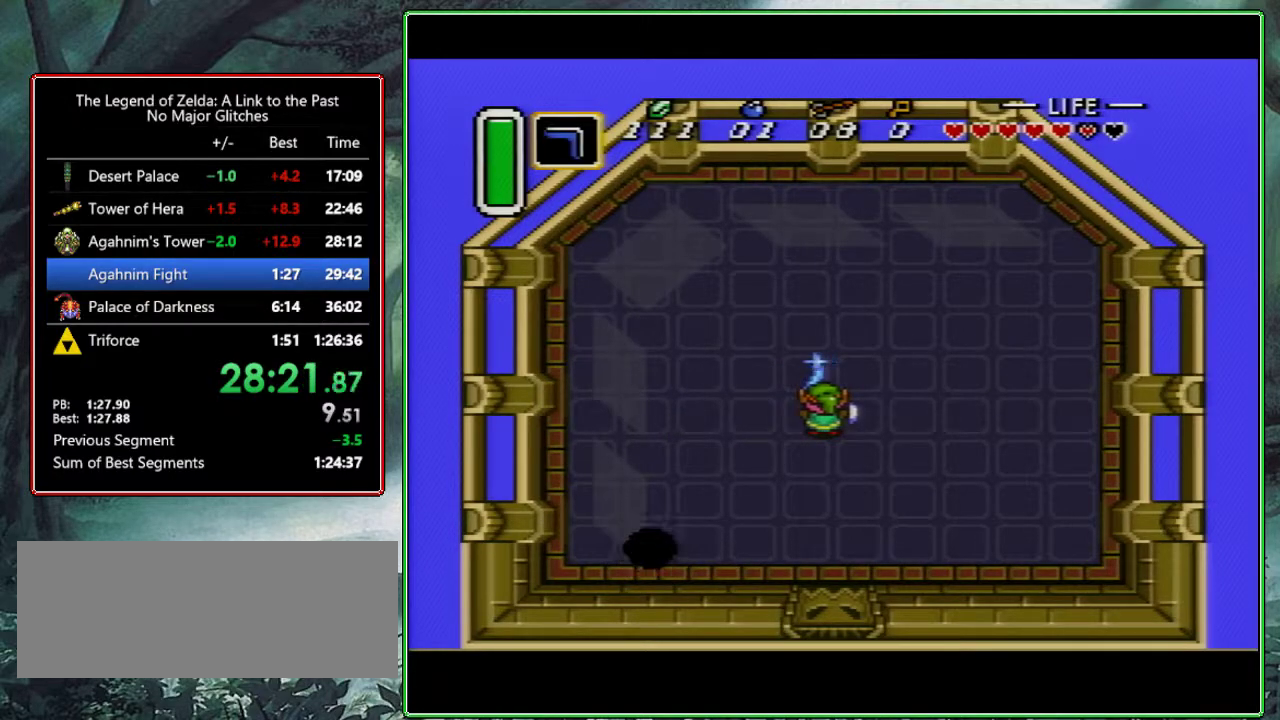
{"buttons": ["B"], "events": []}
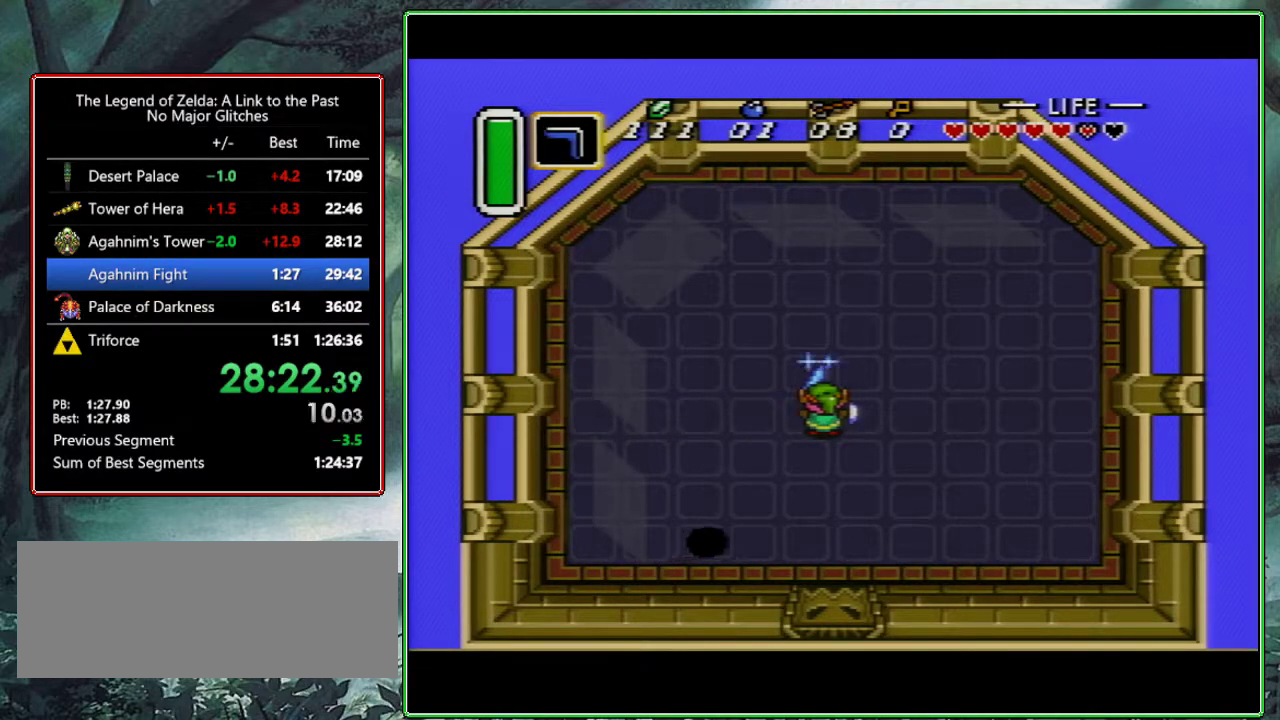
{"buttons": ["B", "DPAD_RIGHT"], "events": [[467, "DPAD_RIGHT", "down"]]}
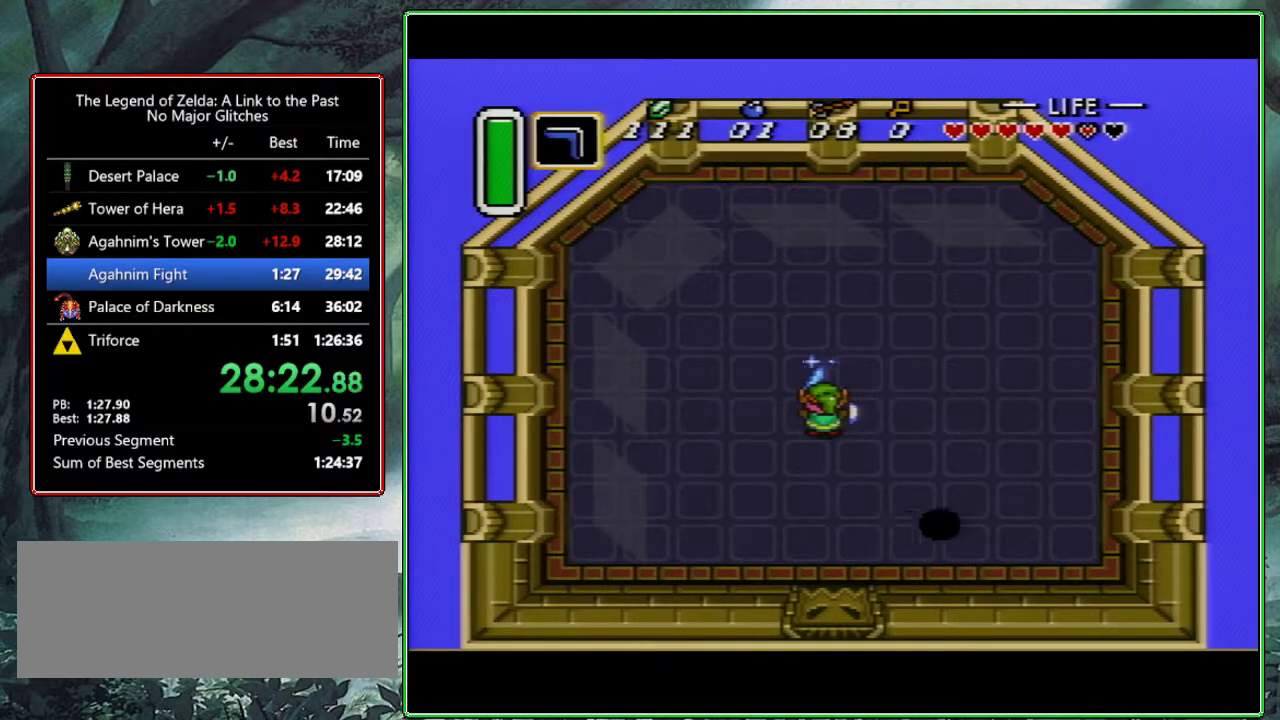
{"buttons": ["B", "DPAD_RIGHT"], "events": []}
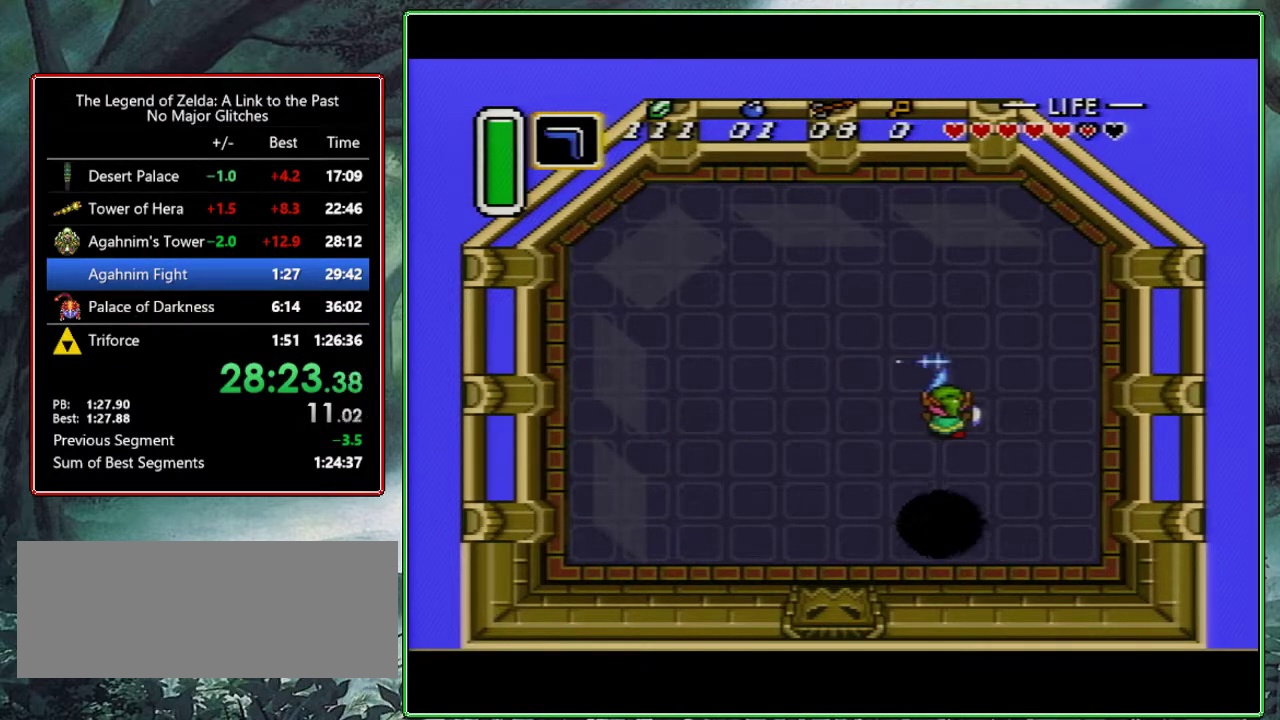
{"buttons": ["B", "DPAD_DOWN", "DPAD_RIGHT"], "events": [[133, "DPAD_DOWN", "down"]]}
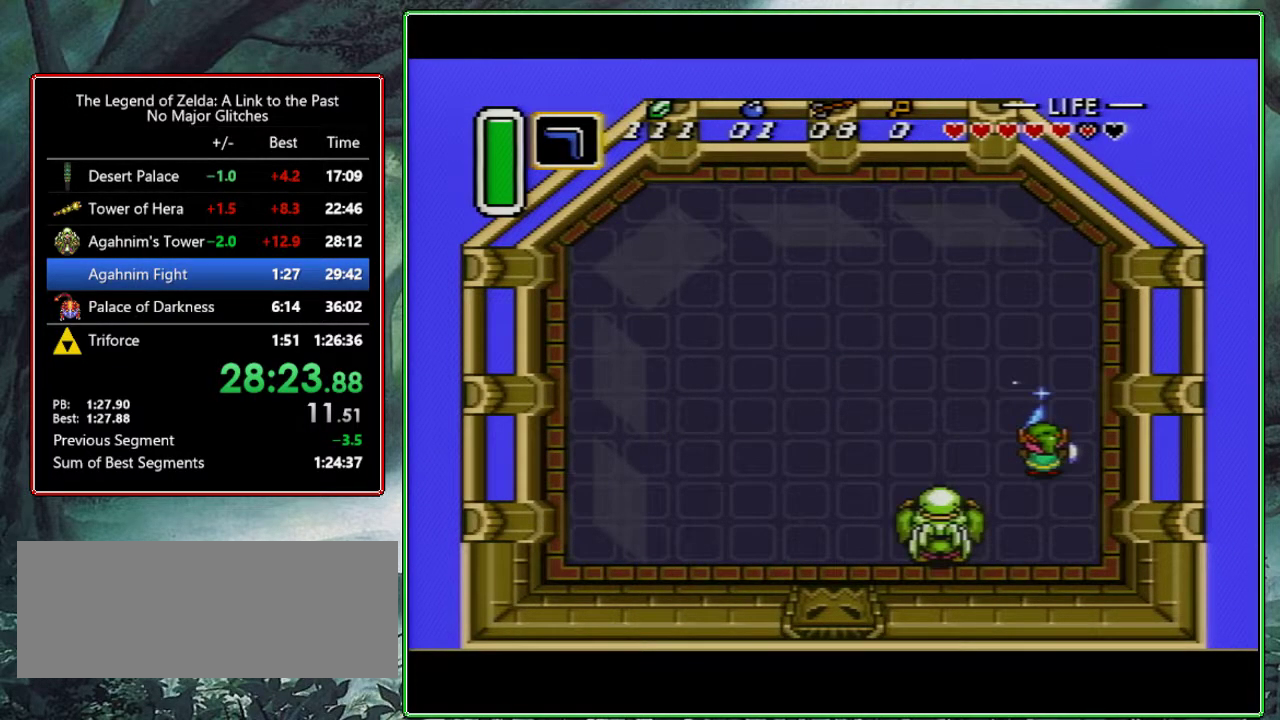
{"buttons": ["B"], "events": [[150, "DPAD_RIGHT", "up"], [483, "DPAD_DOWN", "up"]]}
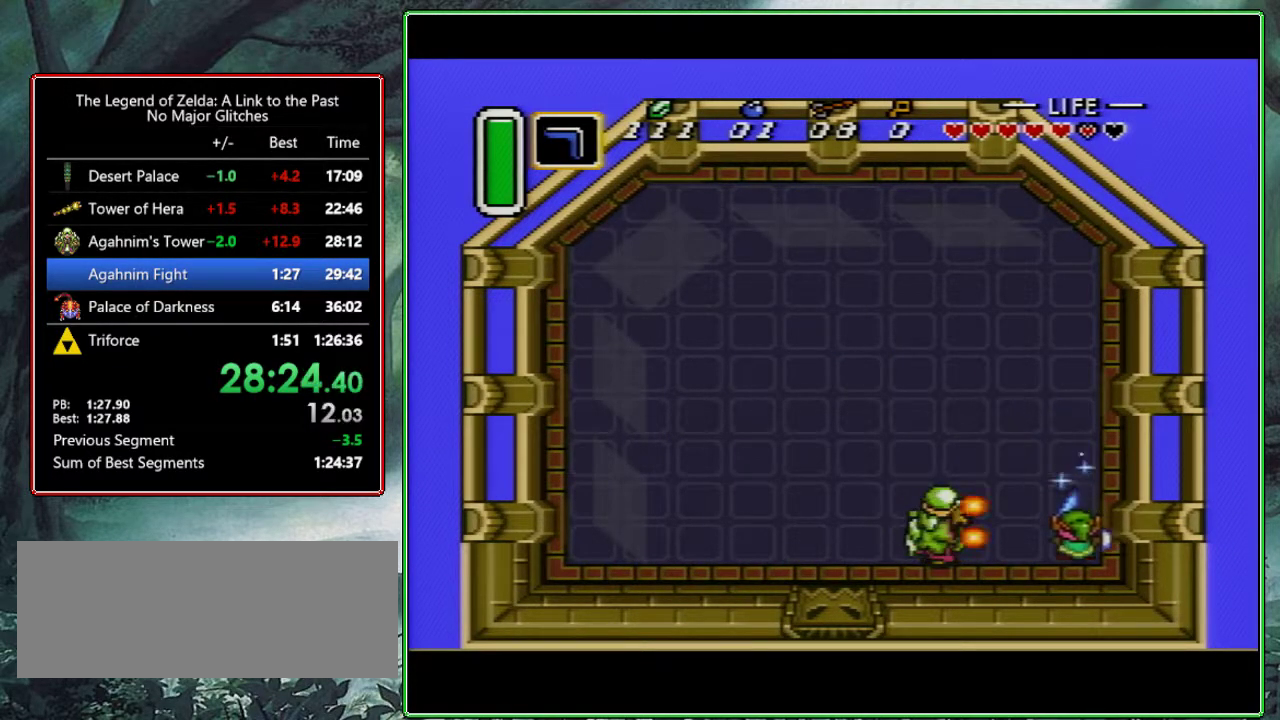
{"buttons": ["B", "DPAD_UP"], "events": [[467, "DPAD_UP", "down"]]}
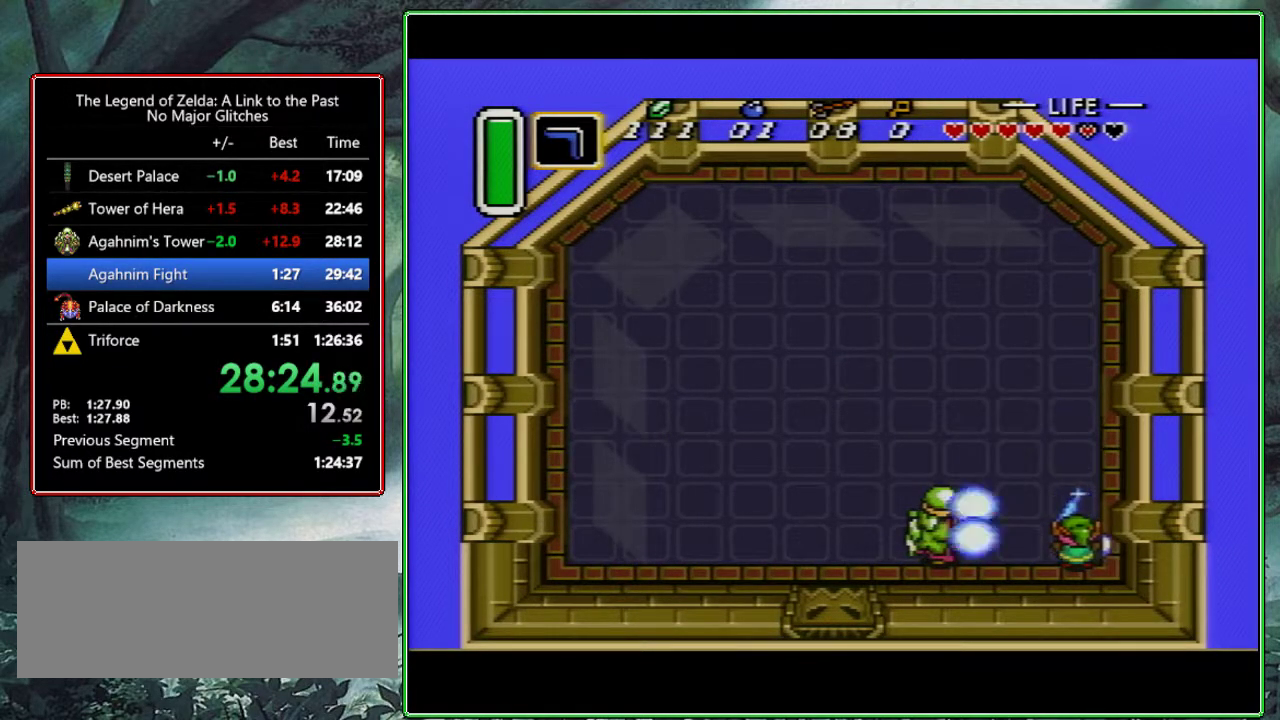
{"buttons": ["B"], "events": [[50, "DPAD_UP", "up"]]}
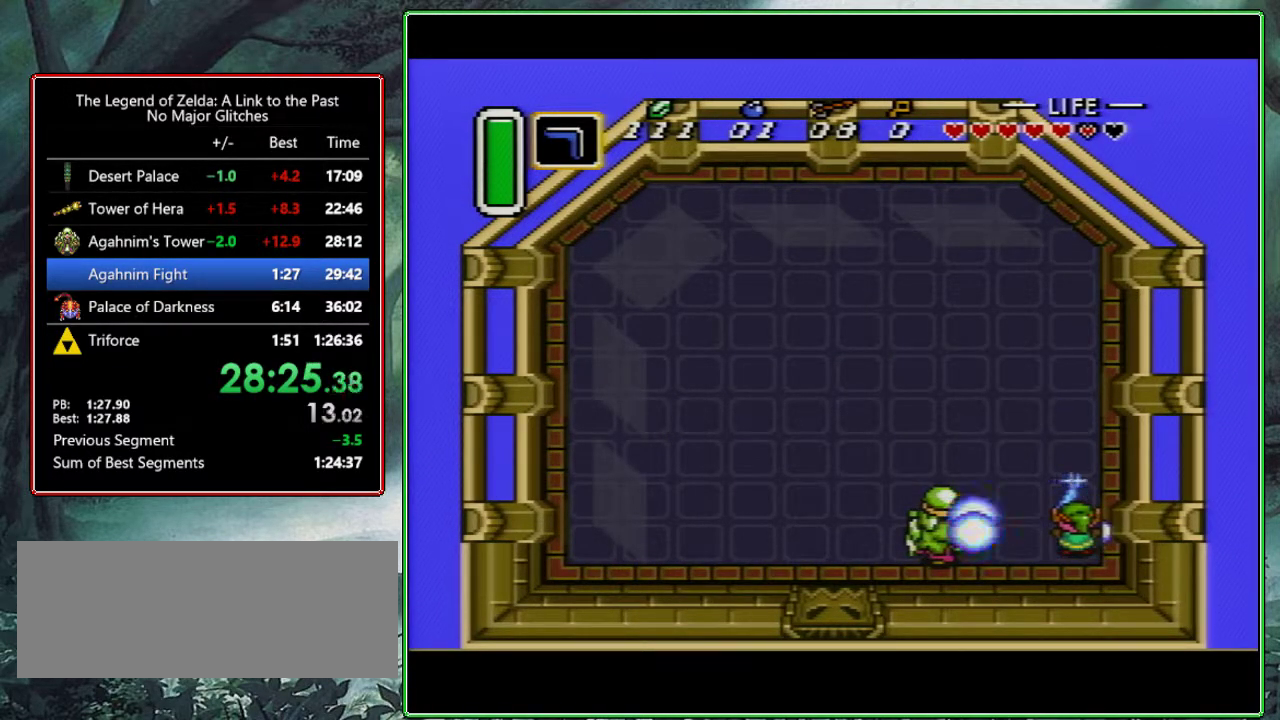
{"buttons": [], "events": [[300, "B", "up"]]}
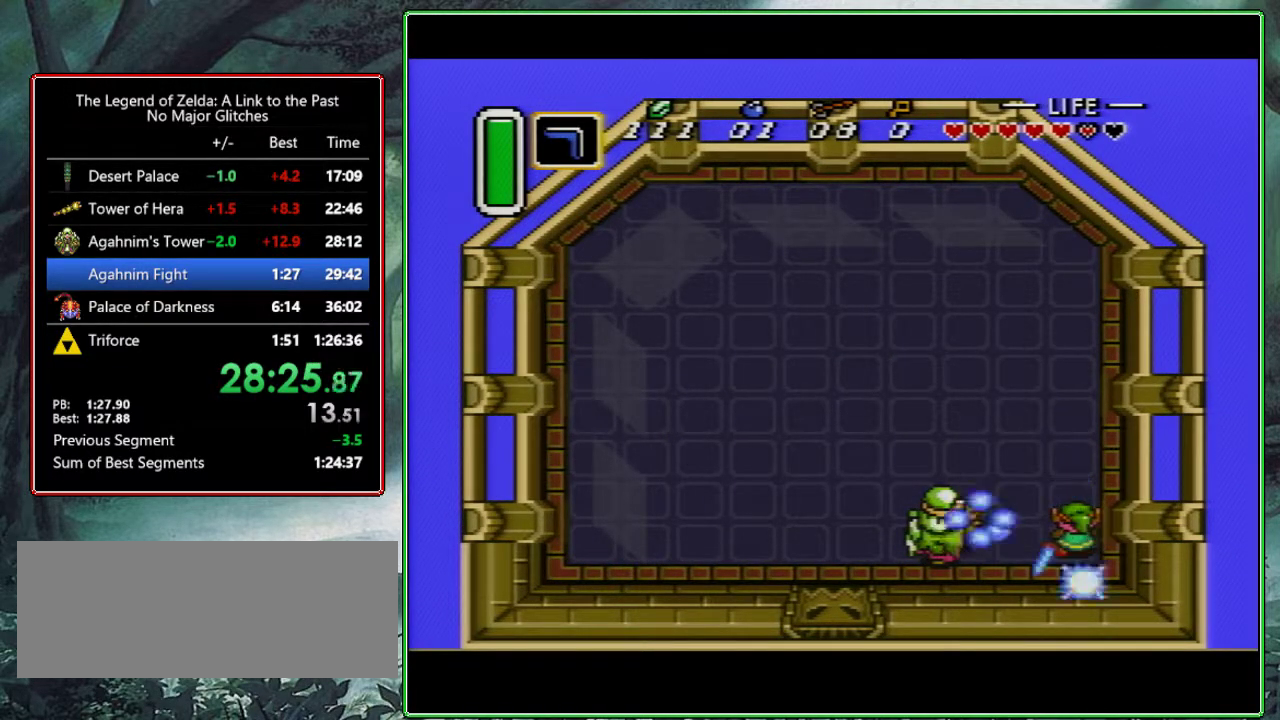
{"buttons": ["B"], "events": [[467, "B", "down"]]}
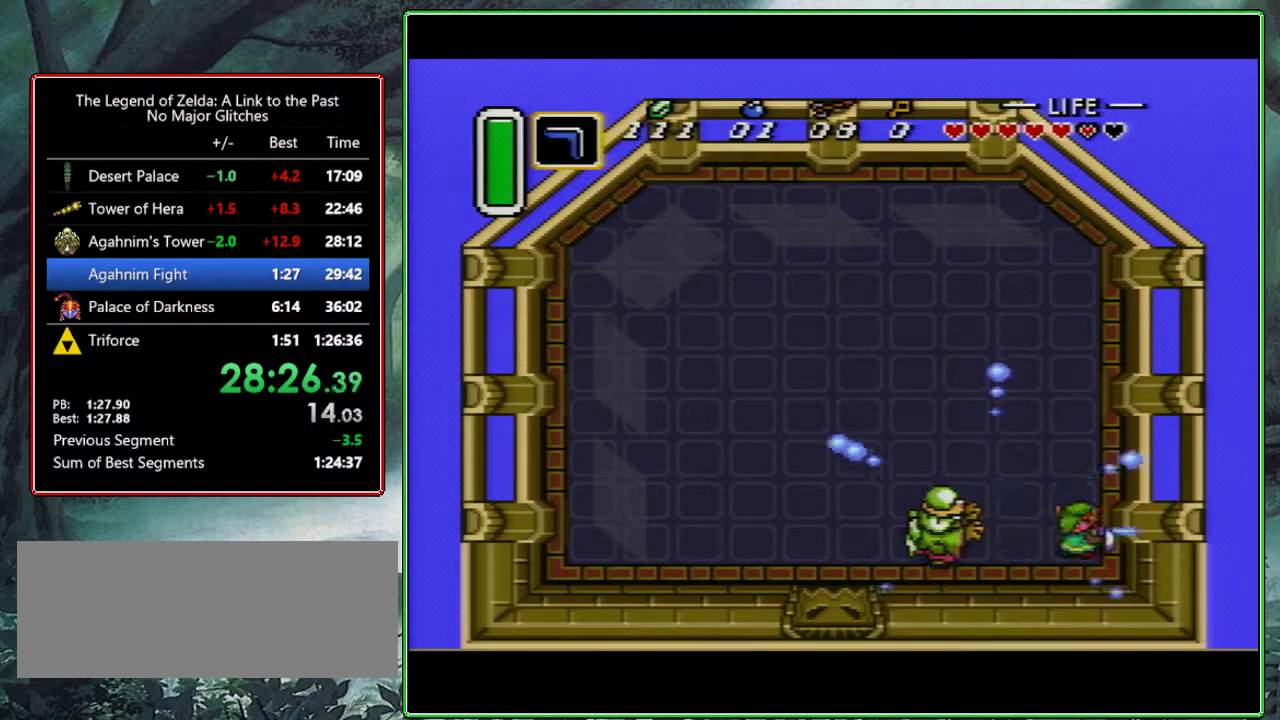
{"buttons": ["B", "DPAD_UP"], "events": [[150, "DPAD_LEFT", "down"], [250, "Y", "down"], [283, "DPAD_LEFT", "up"], [383, "Y", "up"], [400, "DPAD_UP", "down"]]}
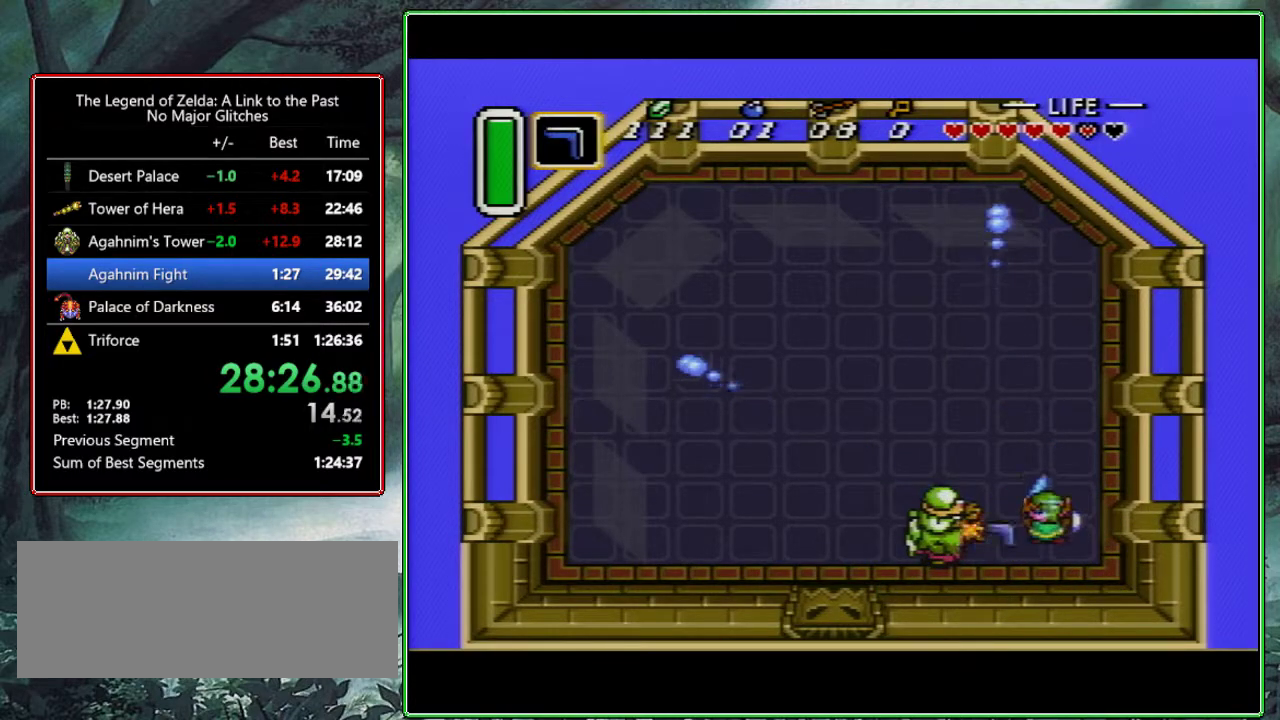
{"buttons": ["B", "DPAD_UP", "DPAD_LEFT"], "events": [[267, "DPAD_LEFT", "down"]]}
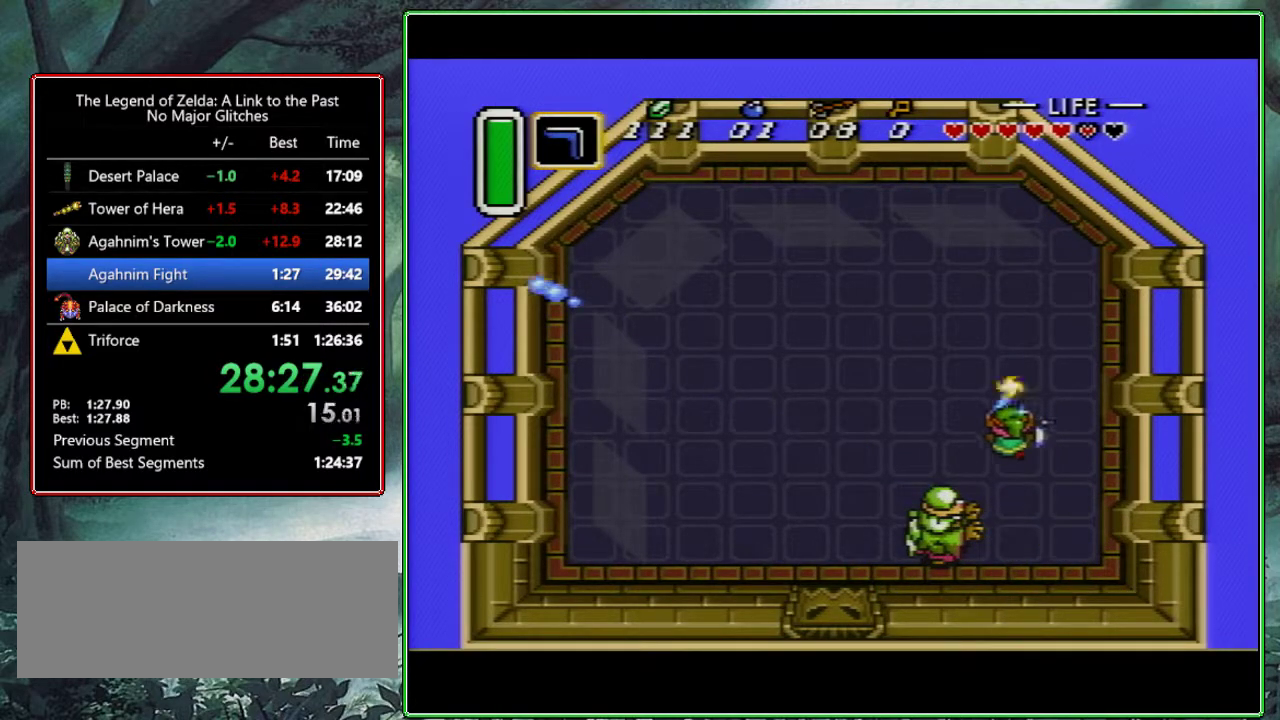
{"buttons": ["B", "DPAD_UP", "DPAD_LEFT"], "events": []}
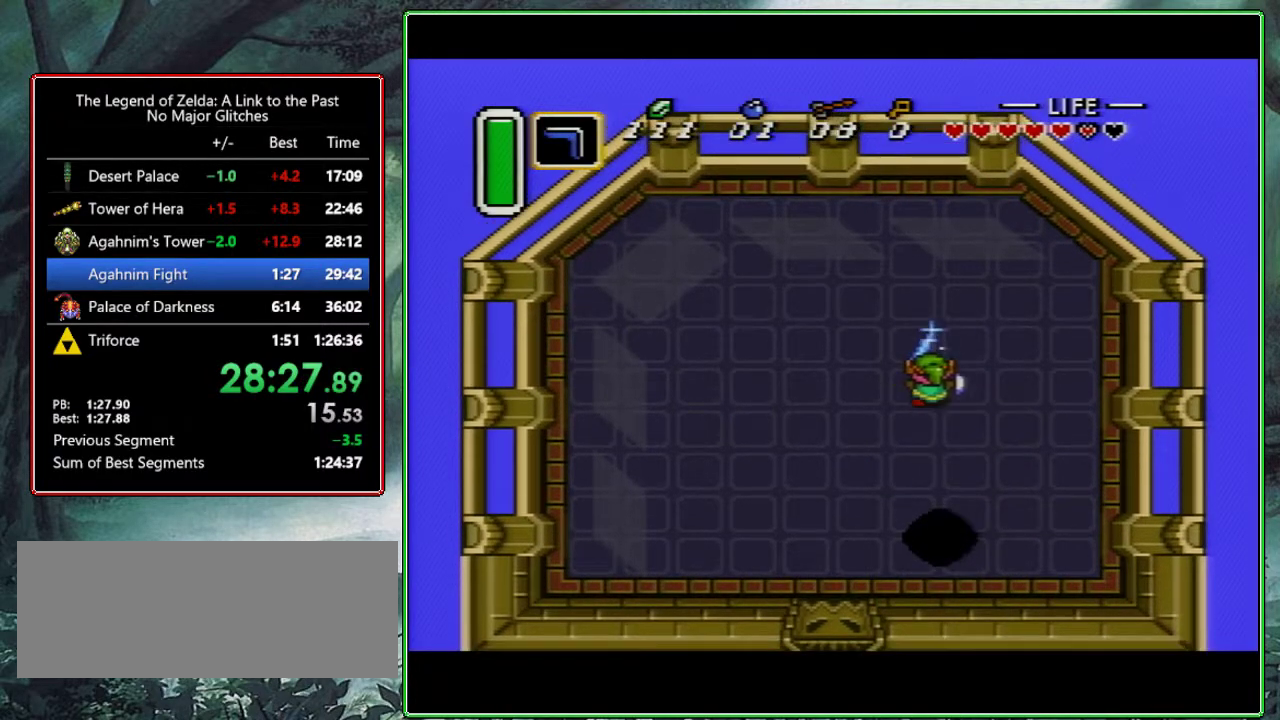
{"buttons": ["B"], "events": [[50, "DPAD_UP", "up"], [317, "DPAD_LEFT", "up"]]}
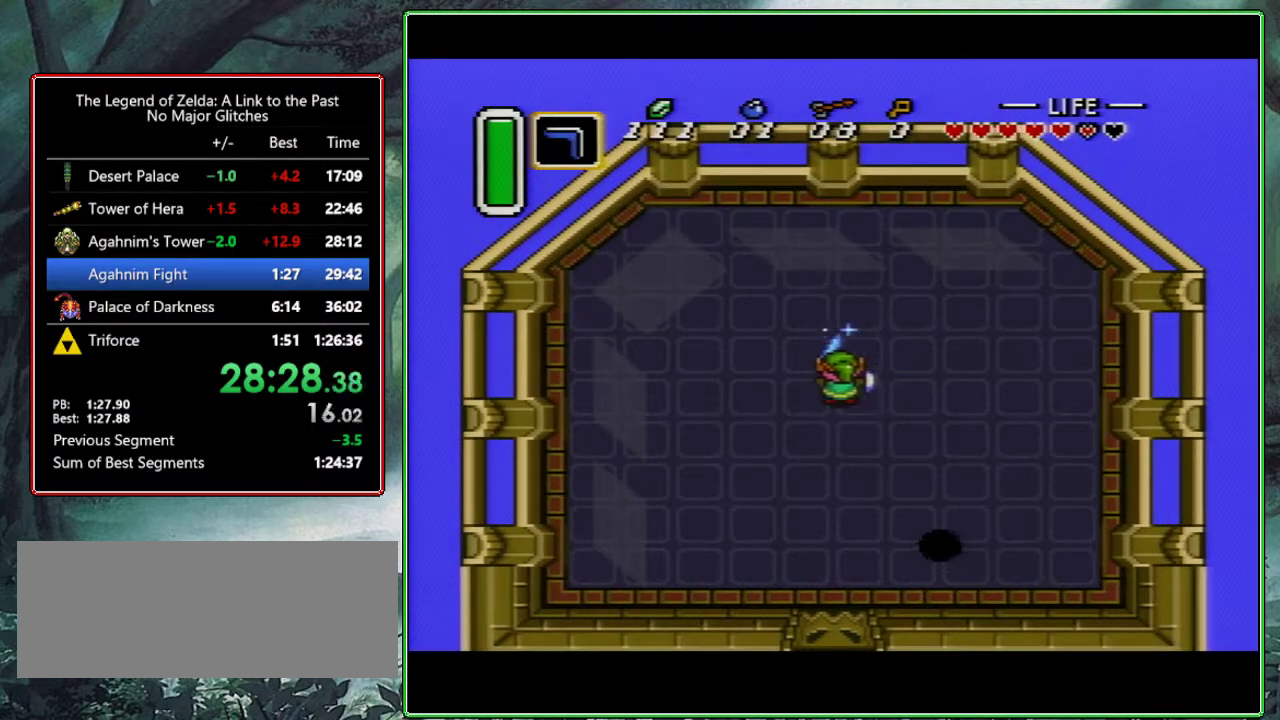
{"buttons": ["B"], "events": []}
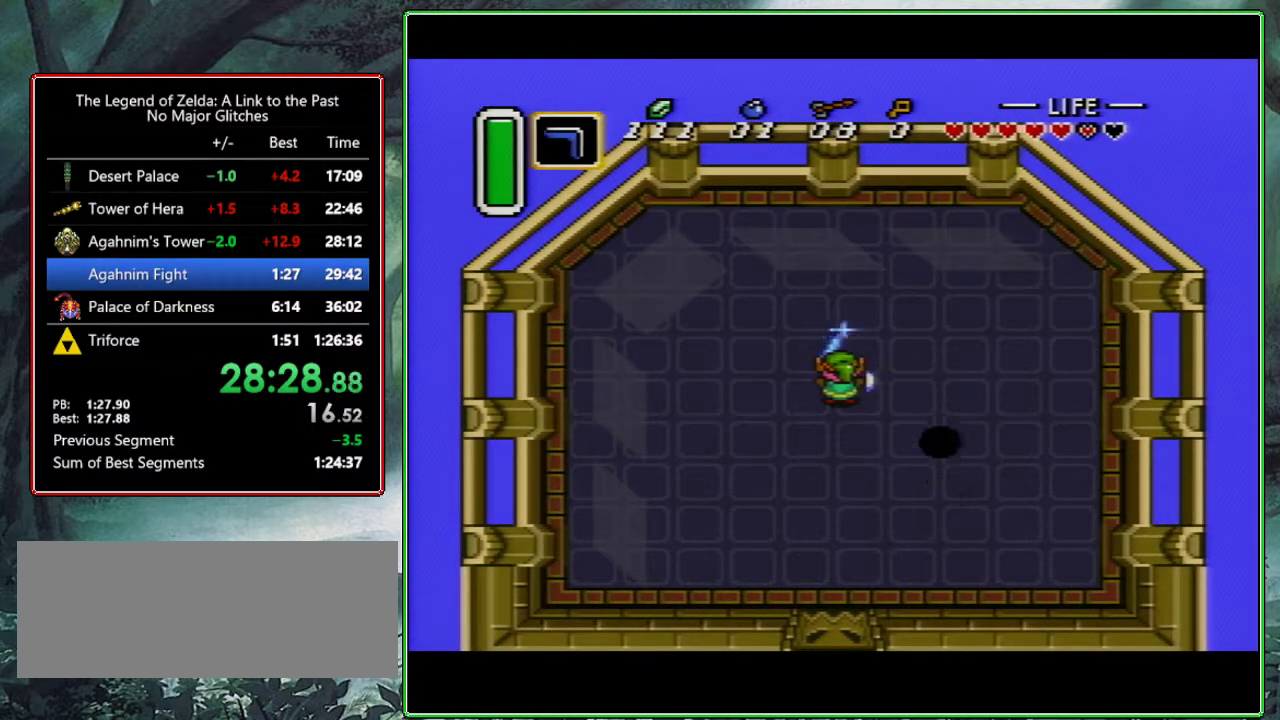
{"buttons": ["B", "DPAD_RIGHT"], "events": [[233, "DPAD_RIGHT", "down"], [267, "DPAD_UP", "down"], [483, "DPAD_UP", "up"]]}
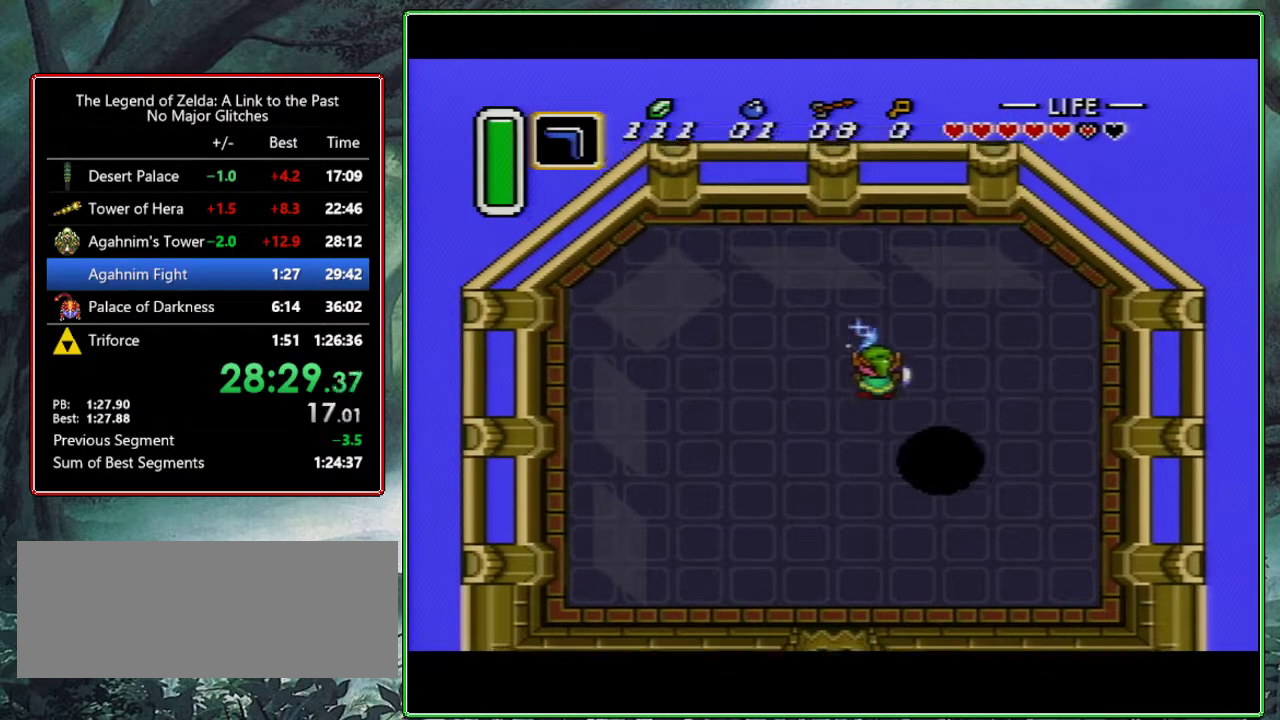
{"buttons": ["B", "DPAD_DOWN", "DPAD_RIGHT"], "events": [[467, "DPAD_DOWN", "down"]]}
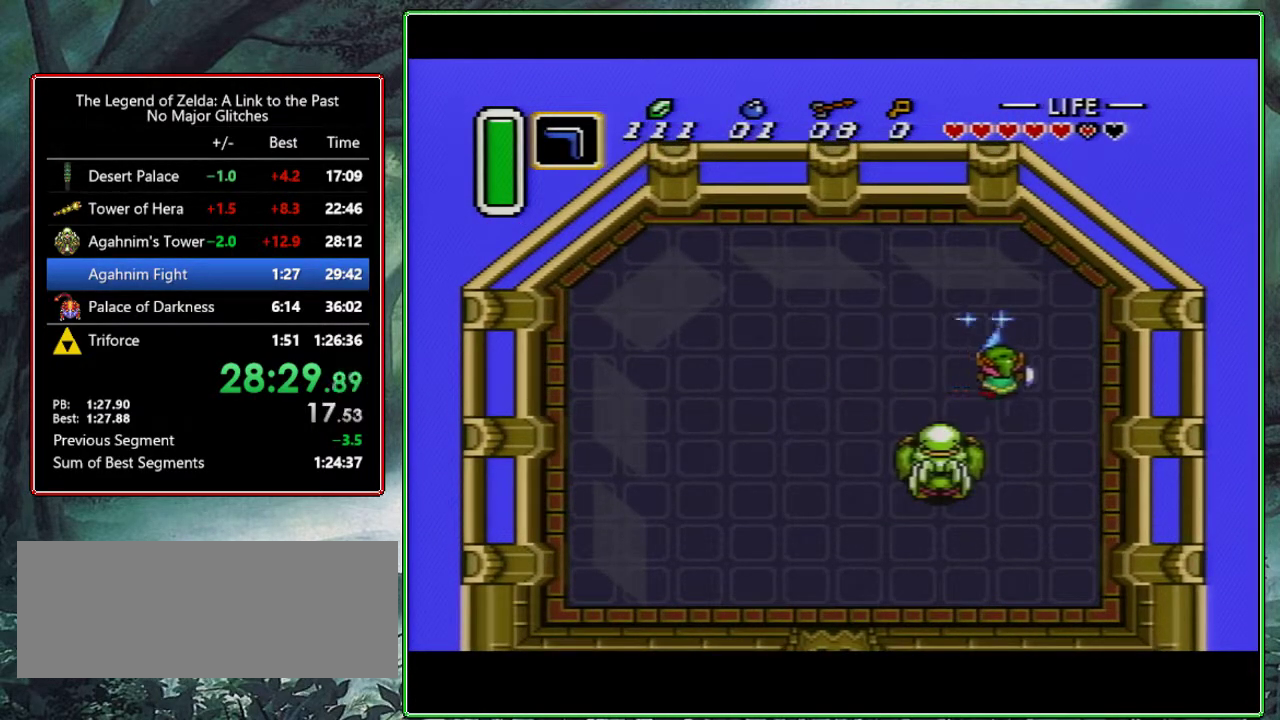
{"buttons": ["B", "DPAD_DOWN"], "events": [[367, "DPAD_RIGHT", "up"]]}
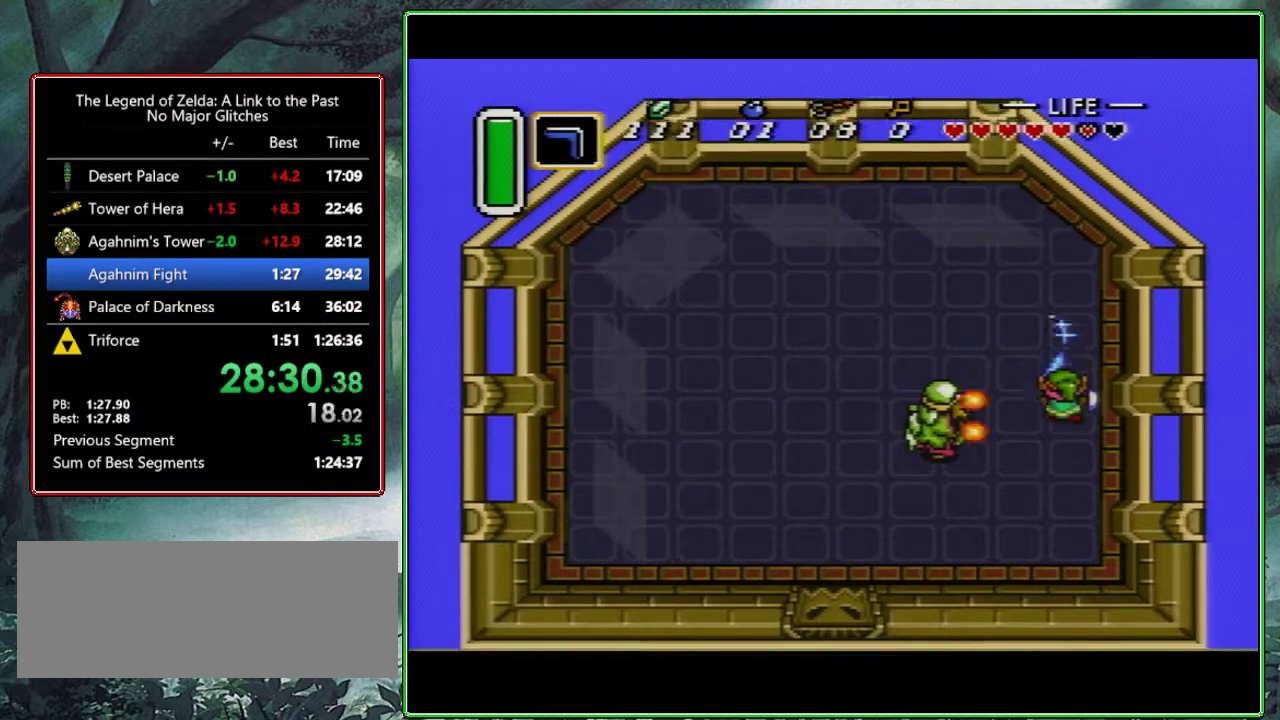
{"buttons": ["B", "DPAD_UP"], "events": [[133, "DPAD_DOWN", "up"], [467, "DPAD_UP", "down"]]}
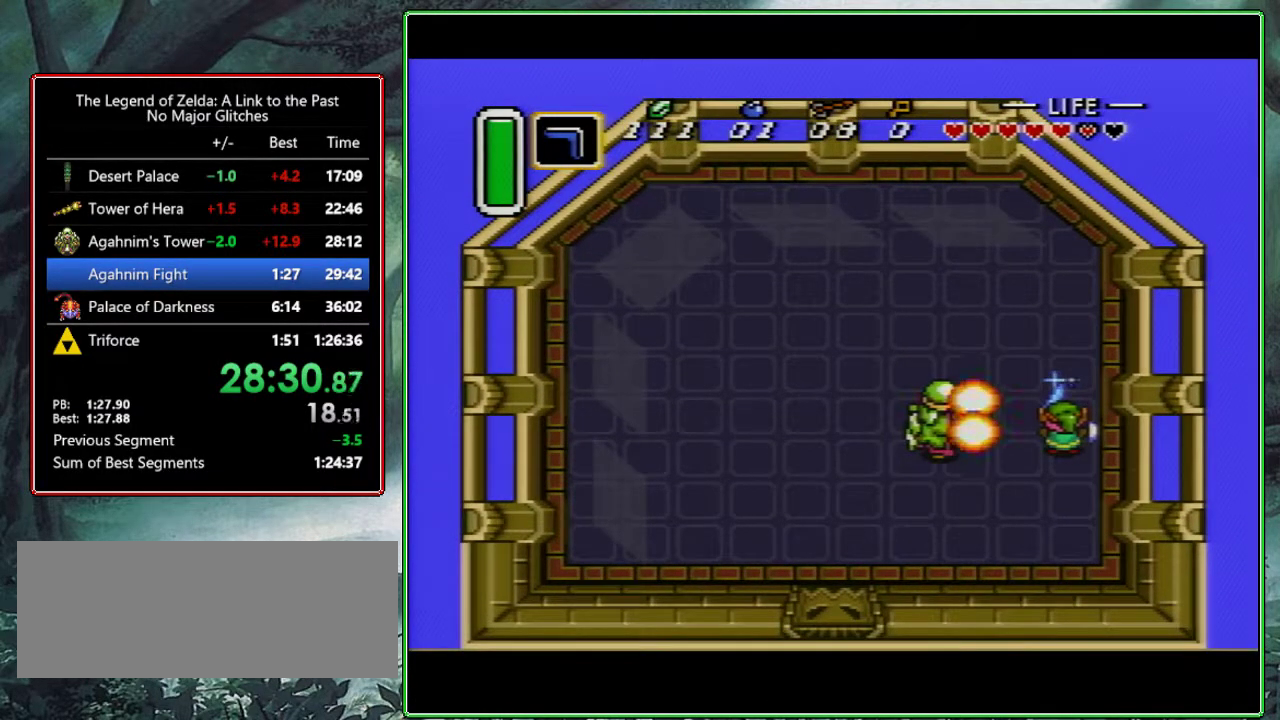
{"buttons": ["B"], "events": [[17, "DPAD_UP", "up"]]}
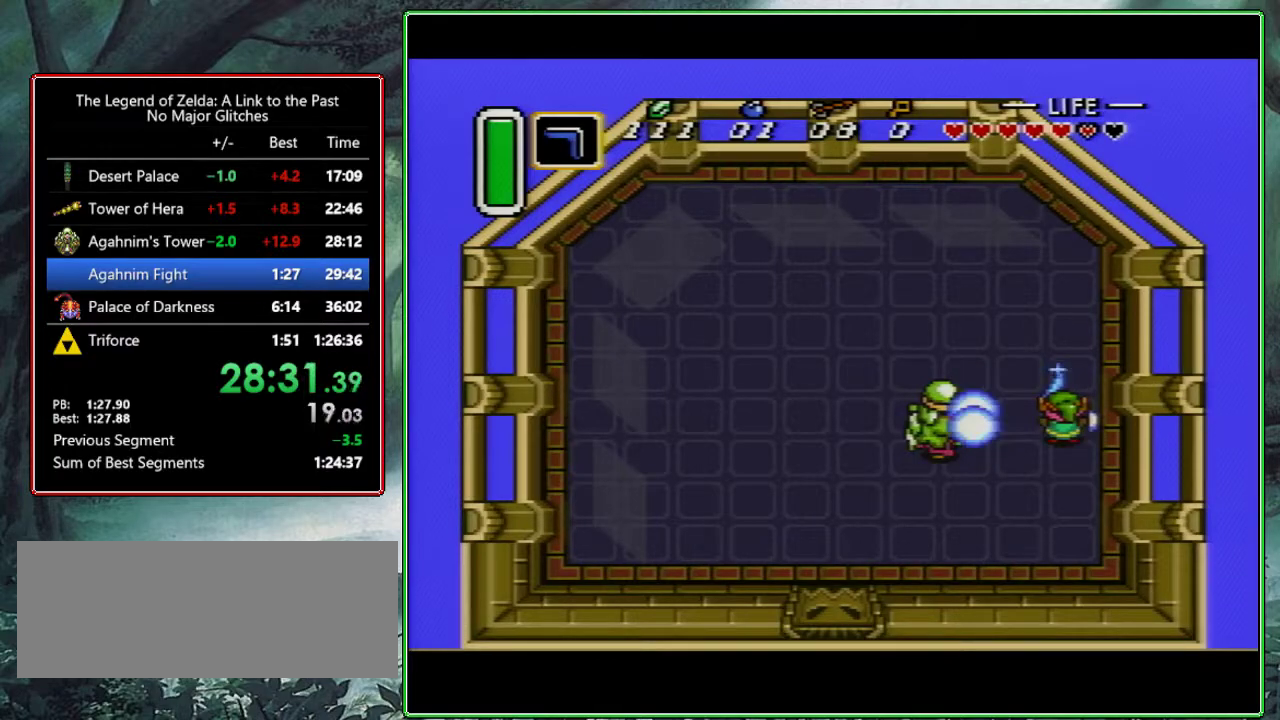
{"buttons": [], "events": [[300, "B", "up"]]}
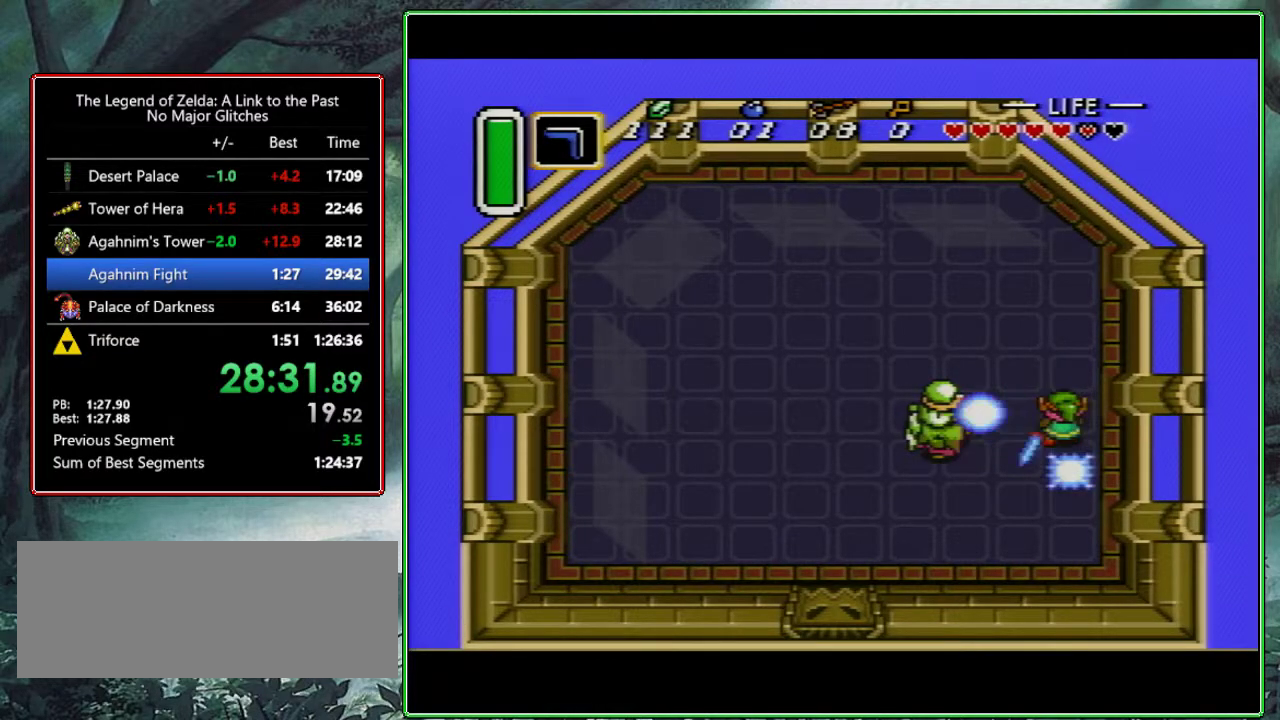
{"buttons": ["B"], "events": [[450, "B", "down"]]}
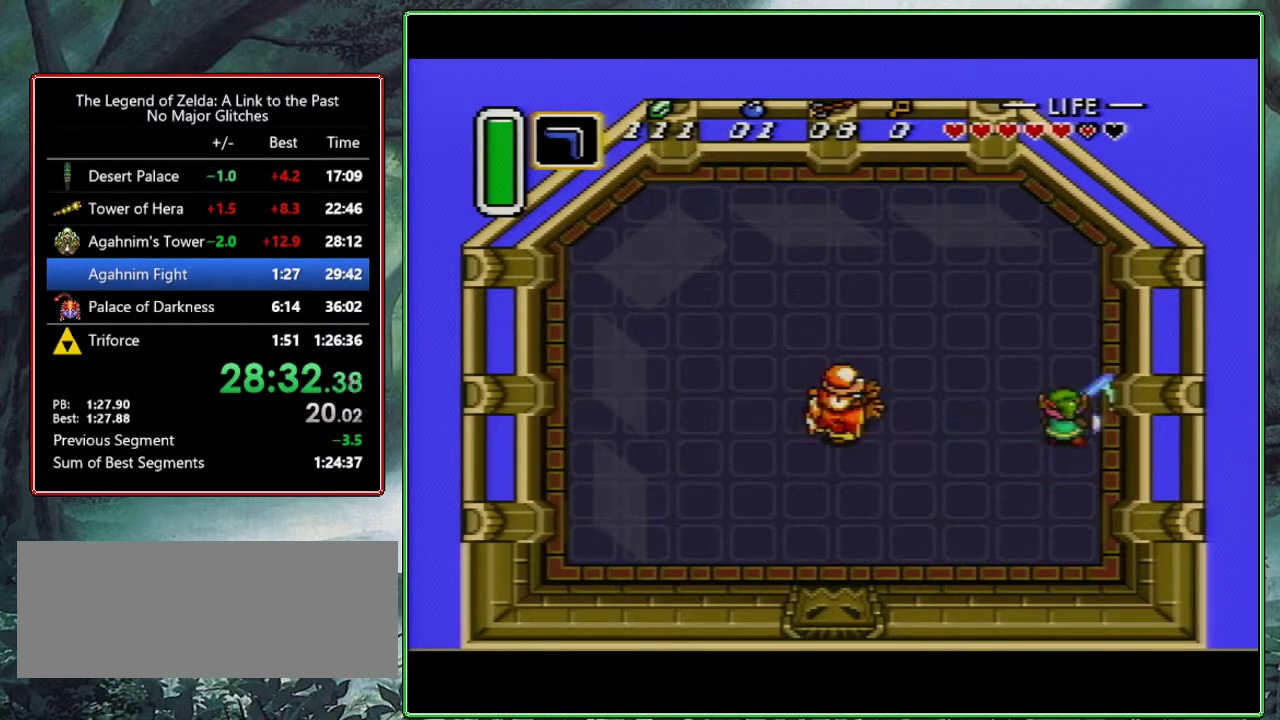
{"buttons": ["B", "DPAD_UP", "DPAD_LEFT"], "events": [[167, "DPAD_UP", "down"], [200, "DPAD_LEFT", "down"]]}
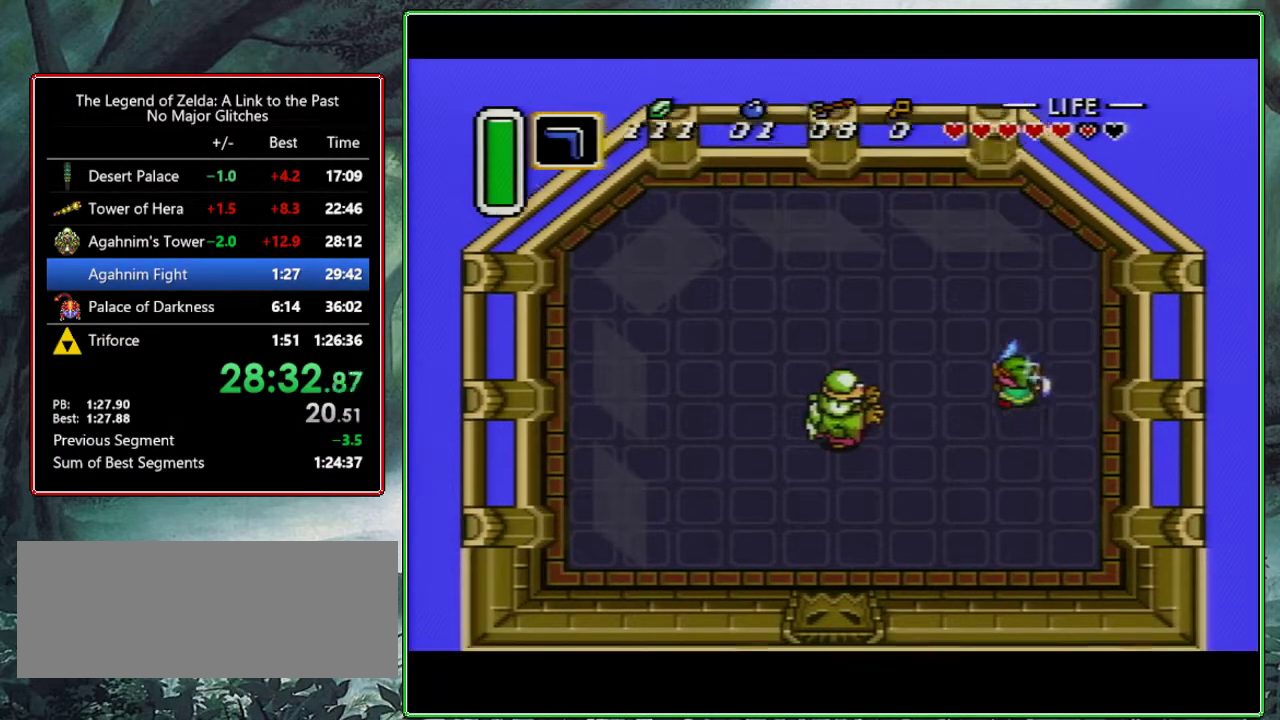
{"buttons": ["B", "DPAD_UP", "DPAD_LEFT"], "events": []}
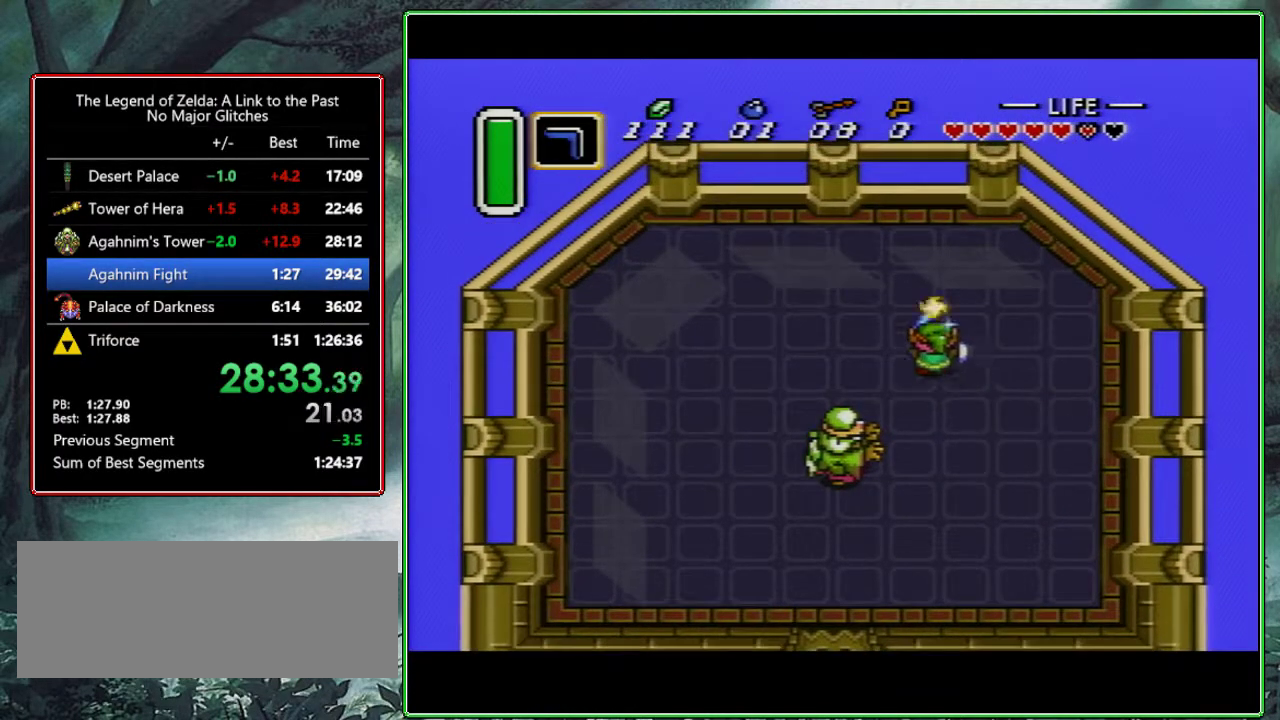
{"buttons": ["B"], "events": [[67, "DPAD_UP", "up"], [467, "DPAD_LEFT", "up"]]}
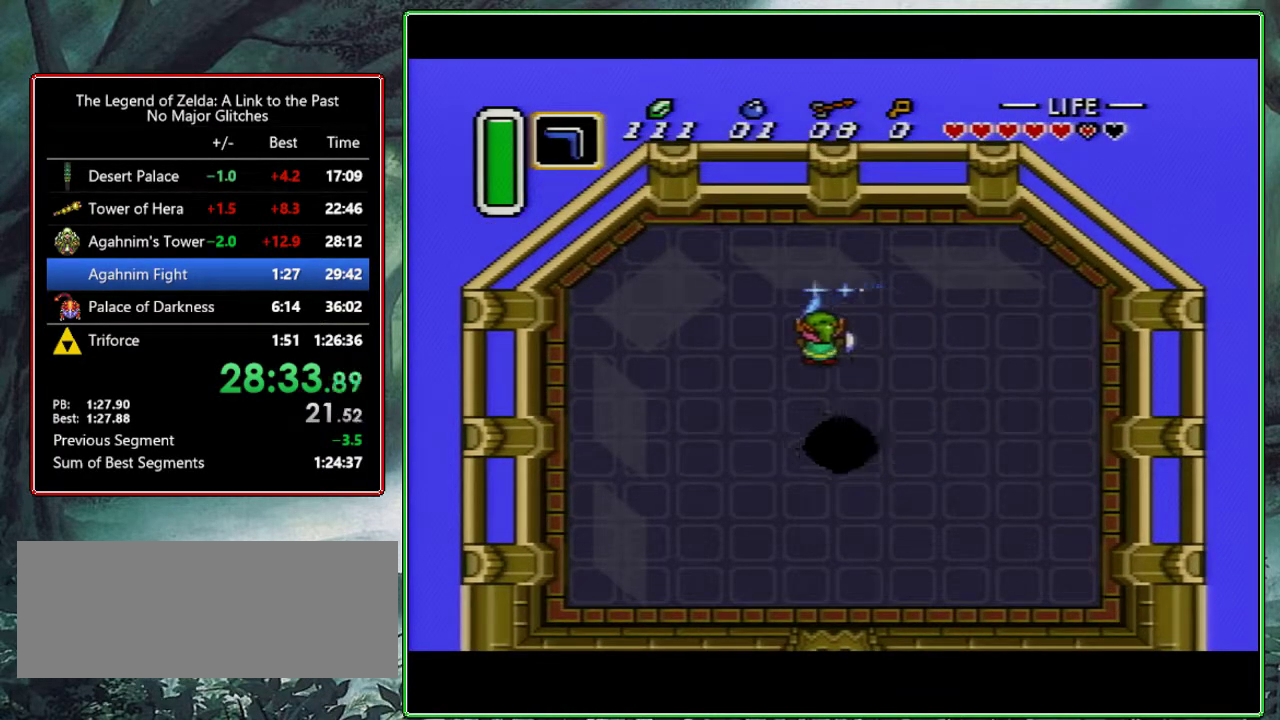
{"buttons": ["B"], "events": [[50, "DPAD_DOWN", "down"], [133, "DPAD_DOWN", "up"], [283, "DPAD_RIGHT", "down"], [333, "DPAD_RIGHT", "up"]]}
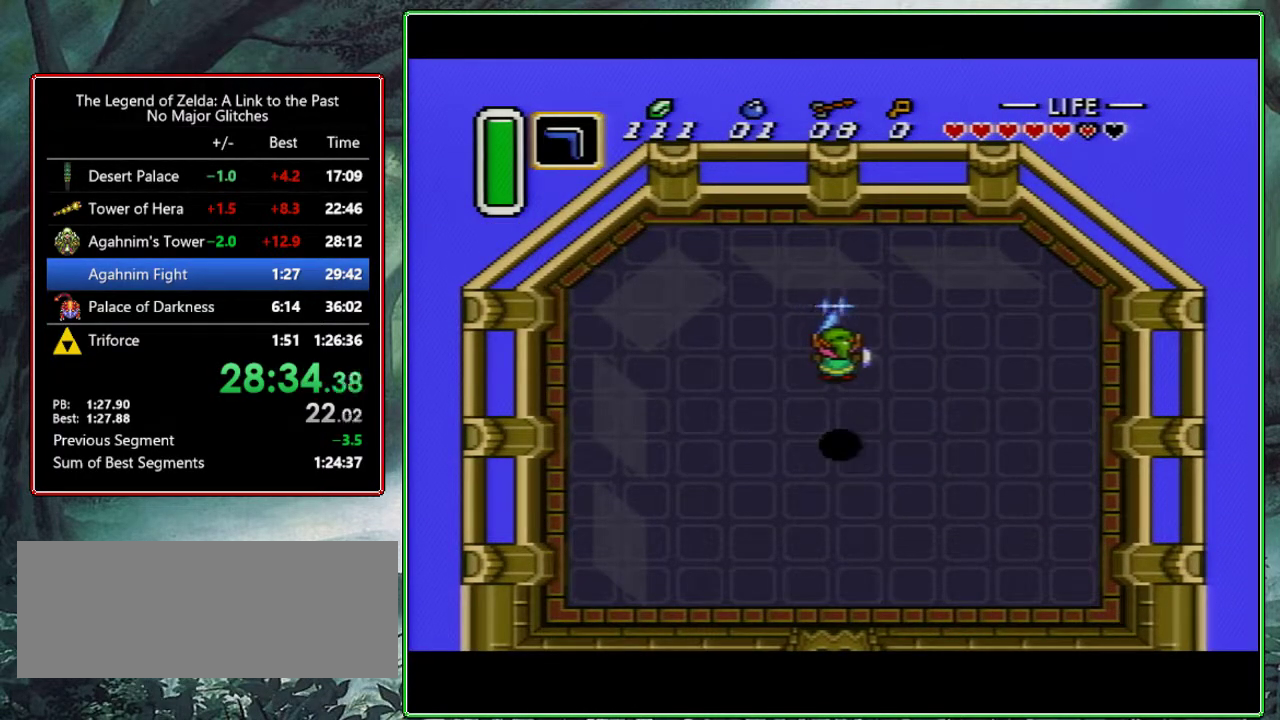
{"buttons": ["B", "DPAD_RIGHT"], "events": [[467, "DPAD_RIGHT", "down"]]}
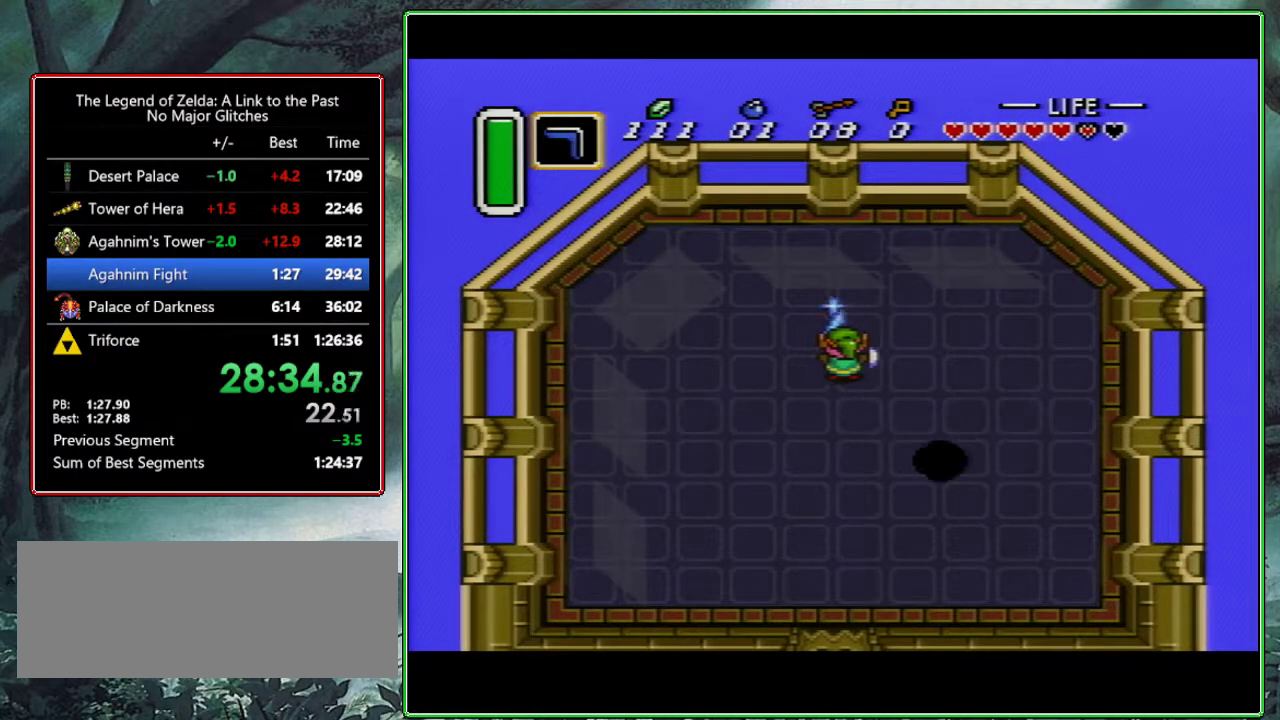
{"buttons": ["B", "DPAD_RIGHT"], "events": []}
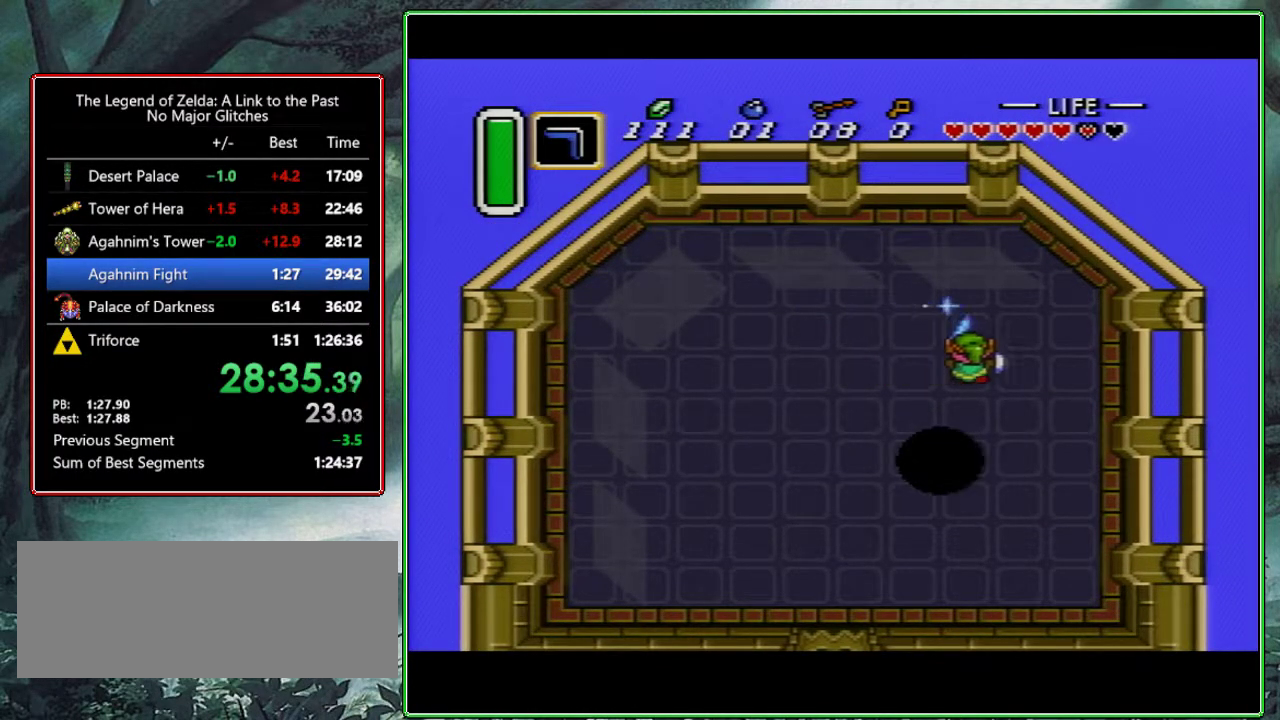
{"buttons": ["B", "DPAD_DOWN", "DPAD_RIGHT"], "events": [[67, "DPAD_DOWN", "down"]]}
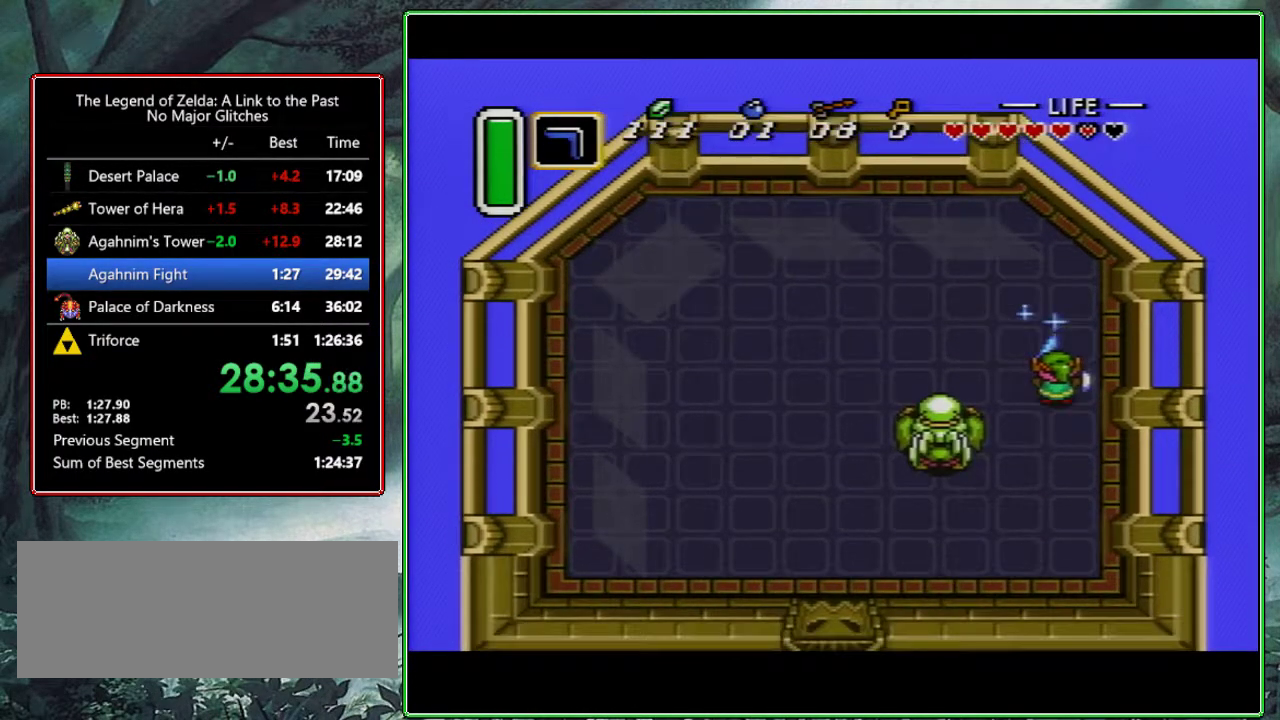
{"buttons": ["B"], "events": [[50, "DPAD_RIGHT", "up"], [300, "DPAD_DOWN", "up"]]}
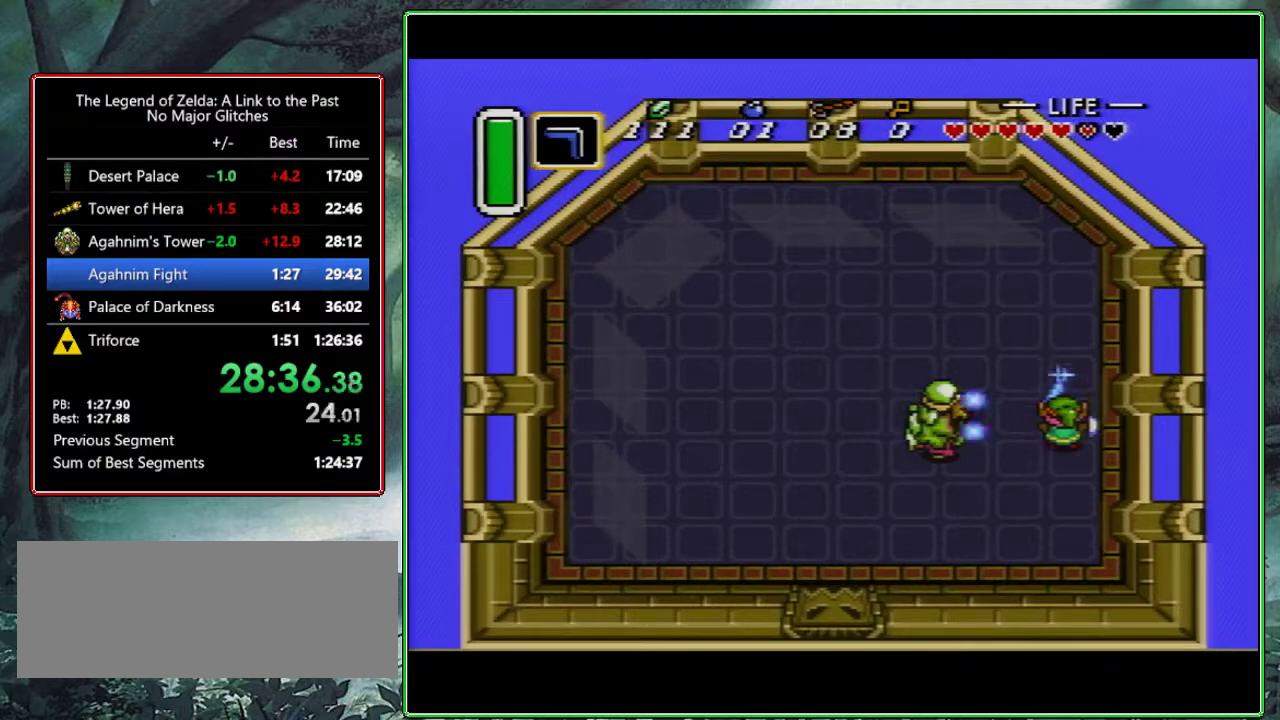
{"buttons": ["B"], "events": []}